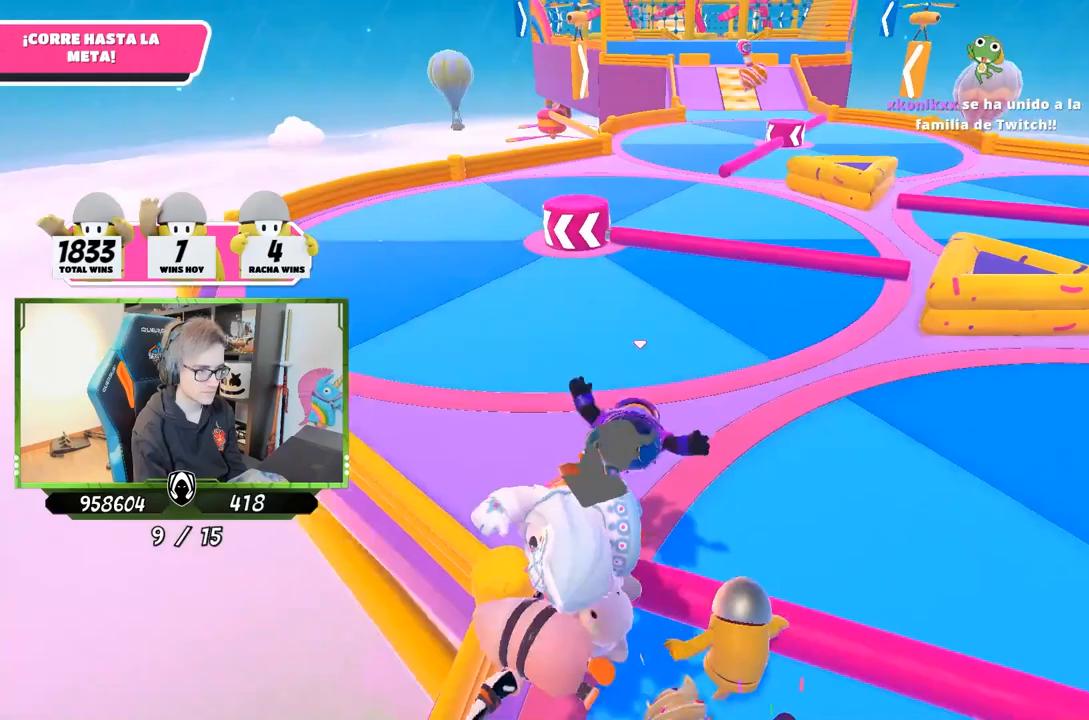
Gameplay with a controller (PlayStation layout); each line is a JSON object with the inputs held at the frame after it. "events" lists button and stick changes between this image and that frame as [ms after this image, input, new state], when the widget could be followed in between. Not read: L3 R3.
{"buttons": [], "left_stick": "up", "right_stick": "left", "events": [[217, "right_stick", "left"]]}
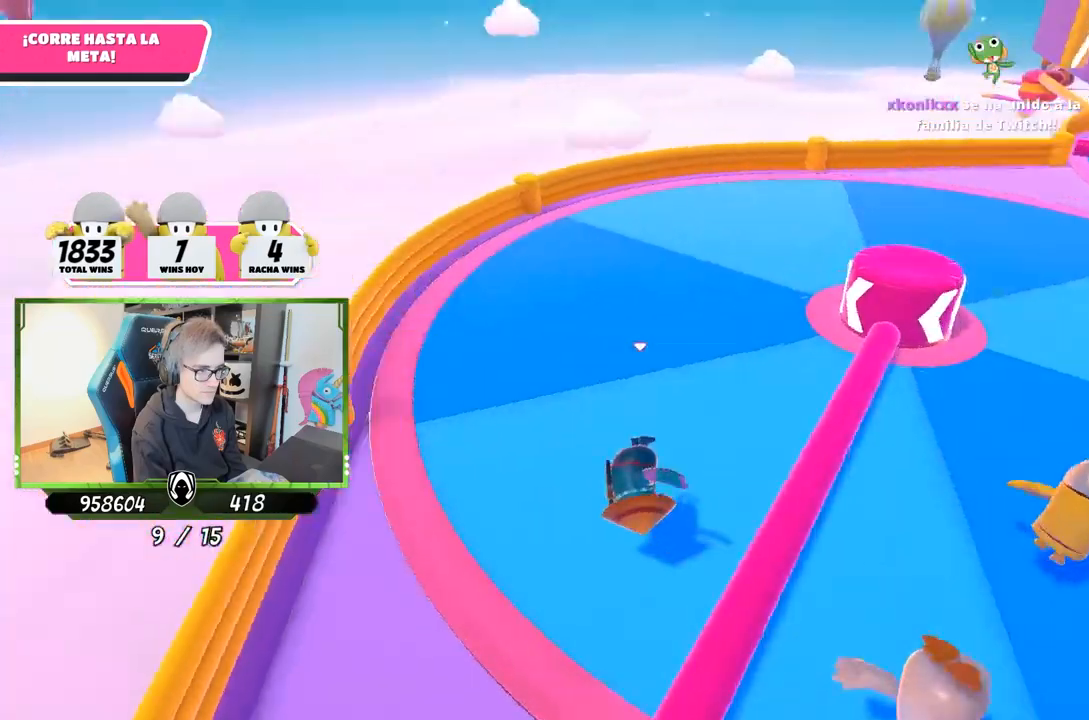
{"buttons": [], "left_stick": "up-right", "right_stick": "center", "events": [[17, "right_stick", "center"], [183, "left_stick", "up-right"]]}
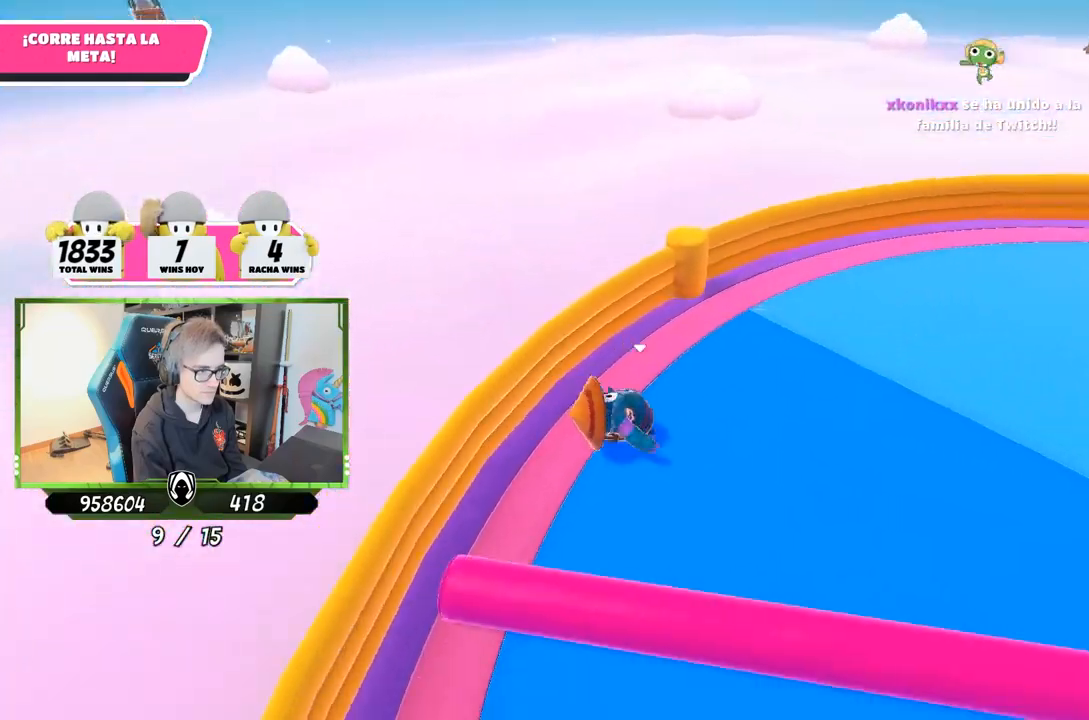
{"buttons": [], "left_stick": "up-right", "right_stick": "center", "events": [[183, "right_stick", "up-right"], [383, "right_stick", "center"]]}
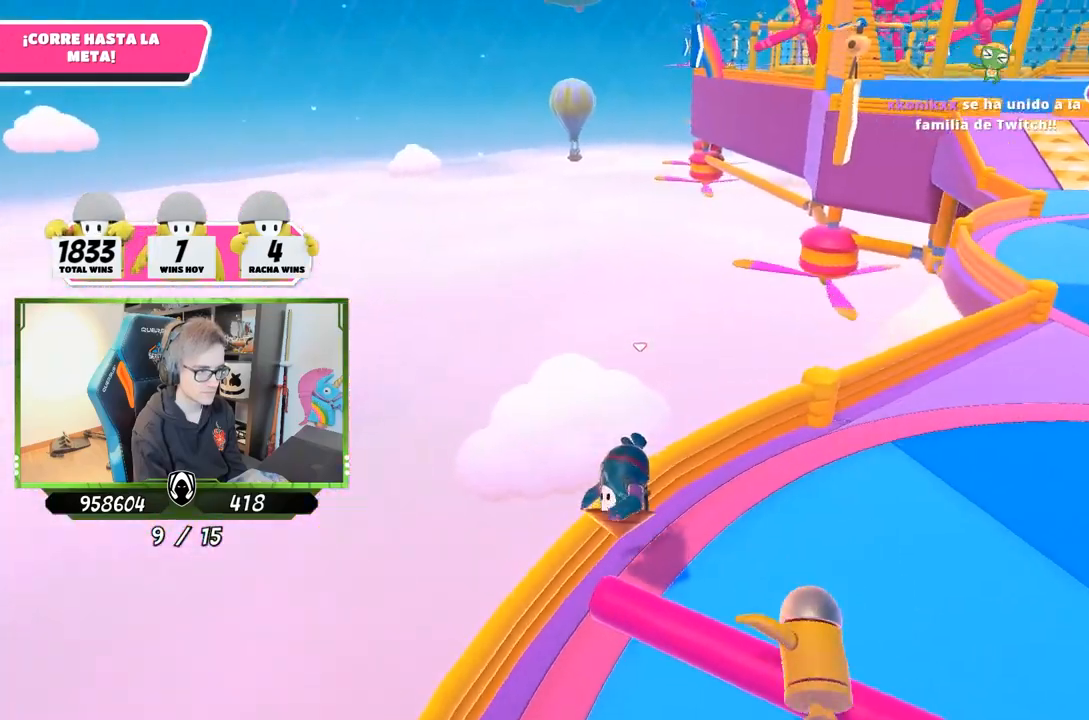
{"buttons": [], "left_stick": "up", "right_stick": "up", "events": [[183, "left_stick", "up"], [417, "right_stick", "up"]]}
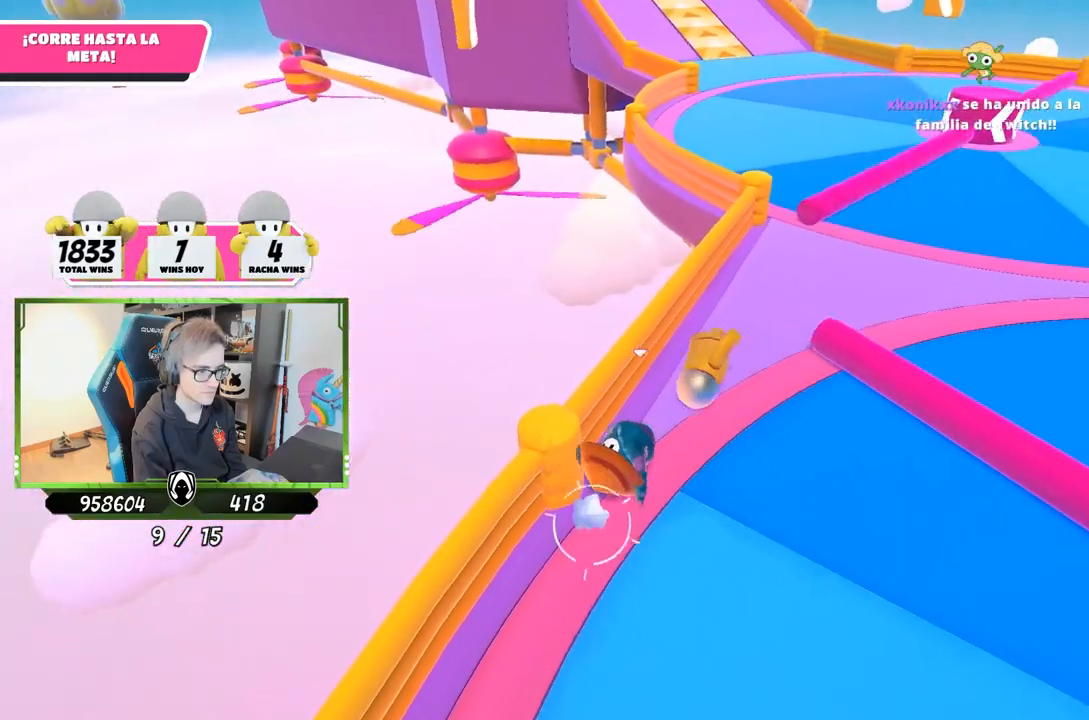
{"buttons": [], "left_stick": "up", "right_stick": "center", "events": [[233, "right_stick", "center"], [283, "right_stick", "down-right"], [333, "right_stick", "down"], [483, "right_stick", "center"]]}
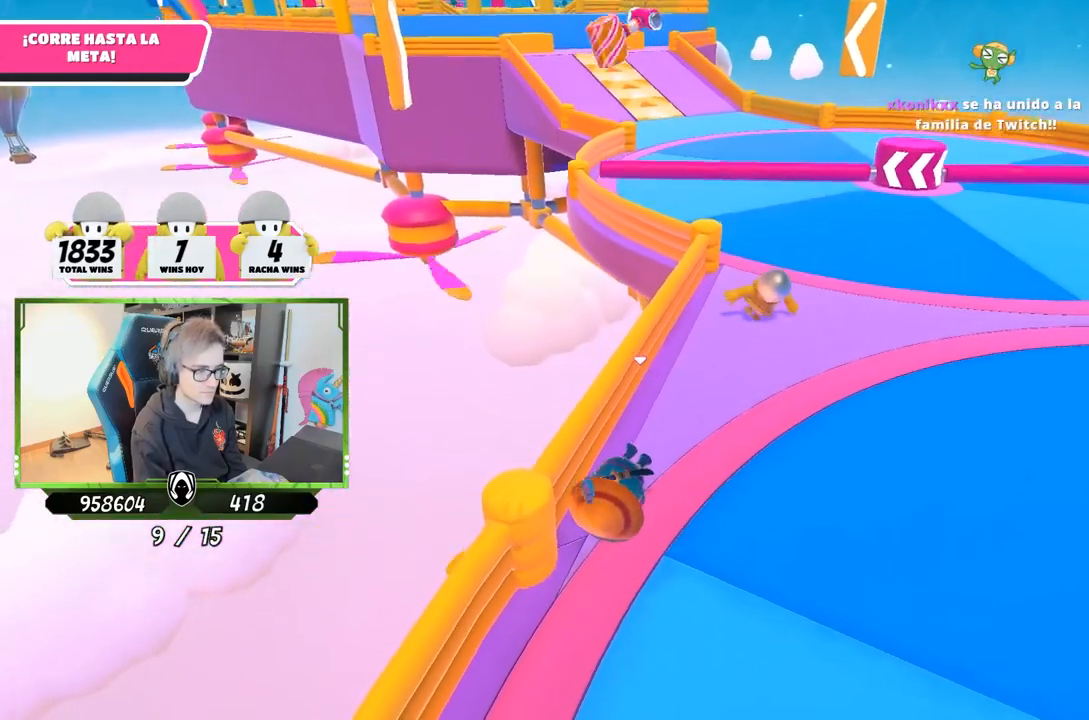
{"buttons": [], "left_stick": "up", "right_stick": "down", "events": [[333, "right_stick", "down"]]}
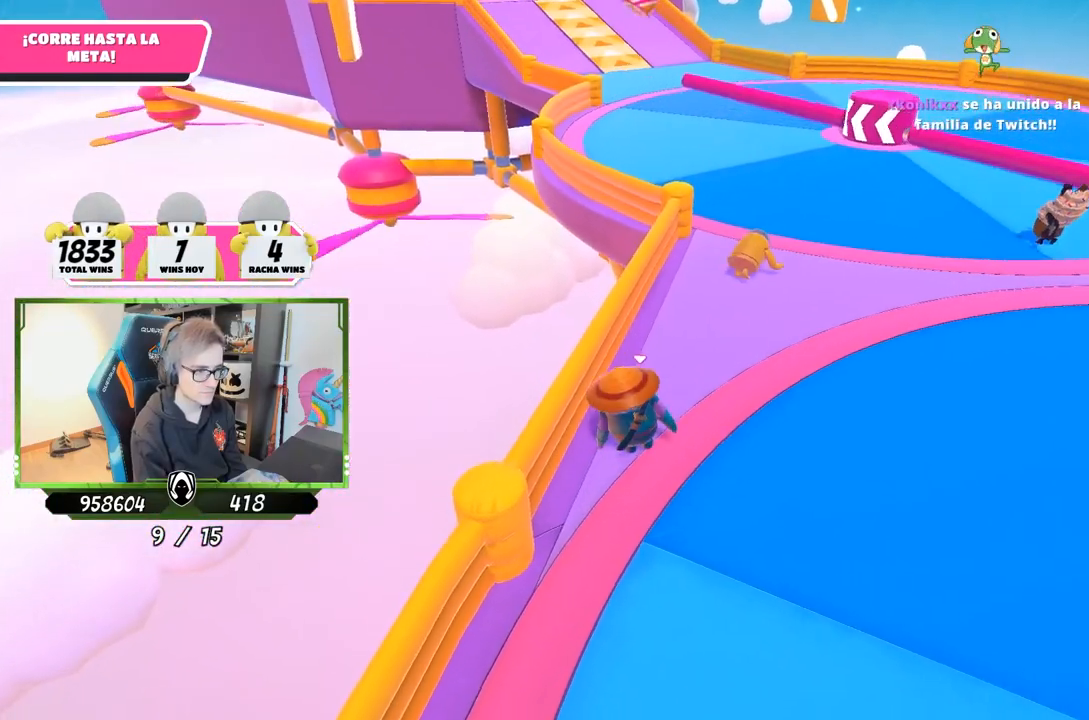
{"buttons": [], "left_stick": "up", "right_stick": "center", "events": [[450, "right_stick", "center"]]}
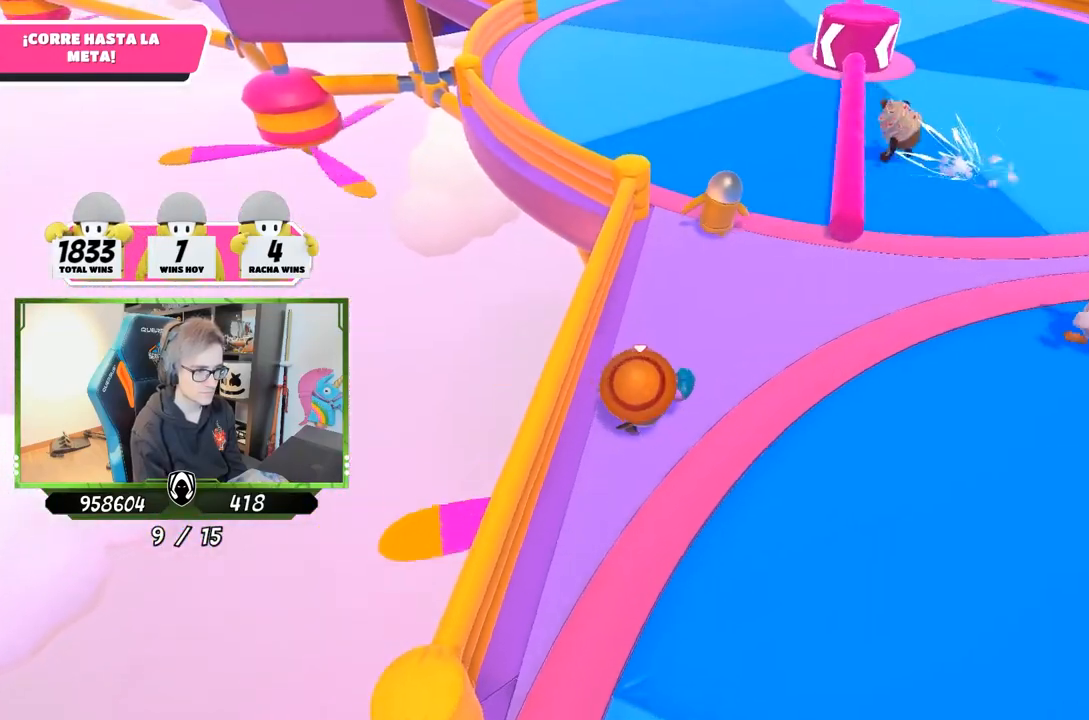
{"buttons": [], "left_stick": "up", "right_stick": "center", "events": [[150, "right_stick", "up-left"], [350, "right_stick", "center"]]}
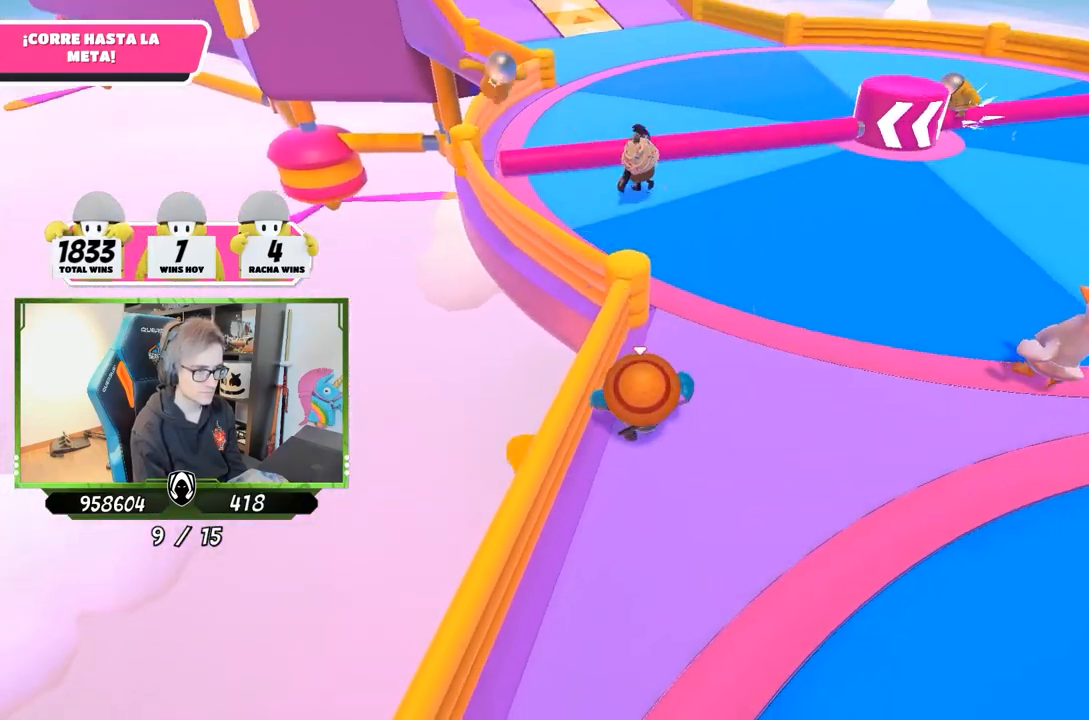
{"buttons": [], "left_stick": "up", "right_stick": "up-left", "events": [[133, "right_stick", "up-left"], [267, "right_stick", "center"], [417, "right_stick", "up-left"]]}
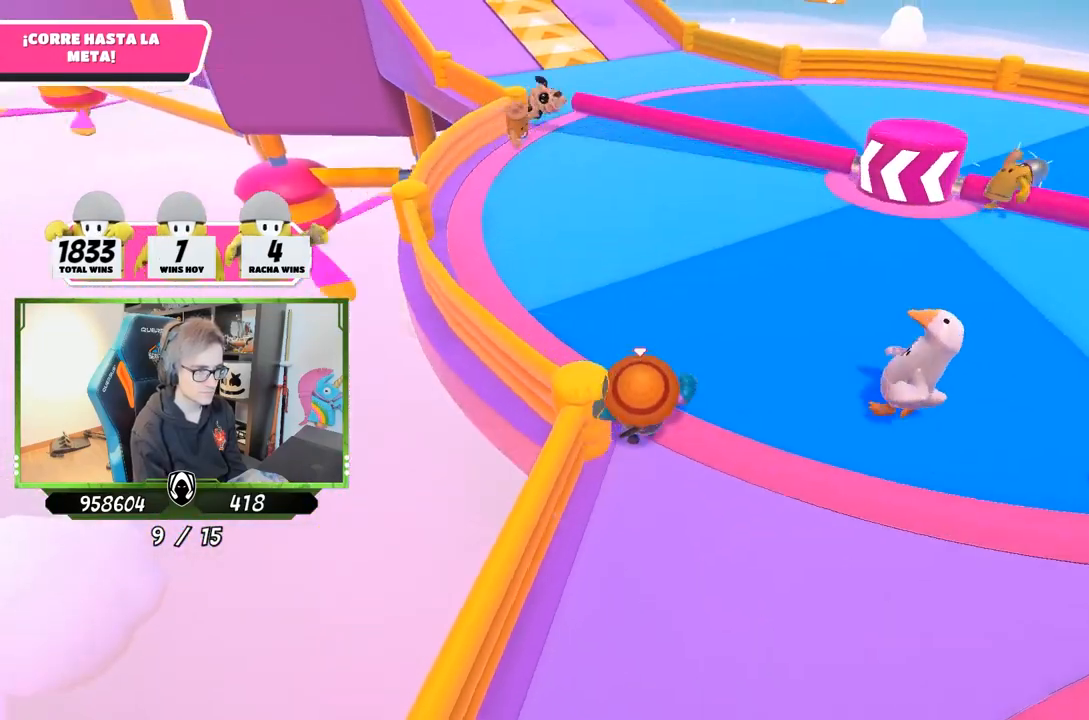
{"buttons": [], "left_stick": "up-left", "right_stick": "center", "events": [[50, "left_stick", "up-left"], [217, "right_stick", "center"]]}
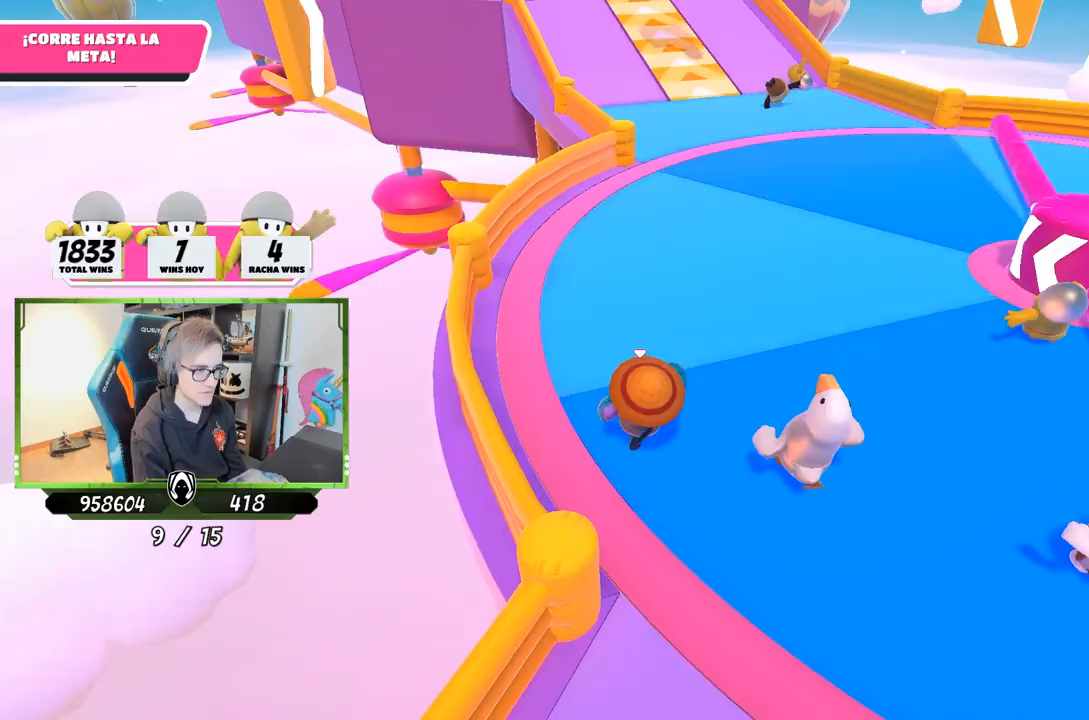
{"buttons": [], "left_stick": "up", "right_stick": "center", "events": [[17, "left_stick", "up"]]}
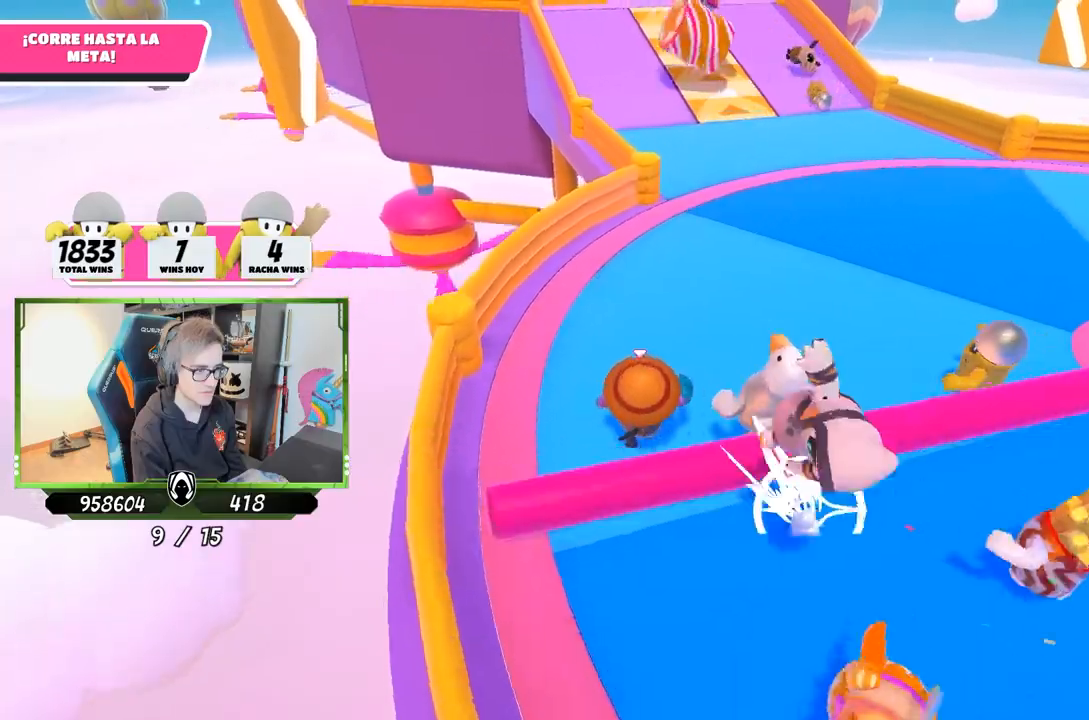
{"buttons": [], "left_stick": "up", "right_stick": "center", "events": []}
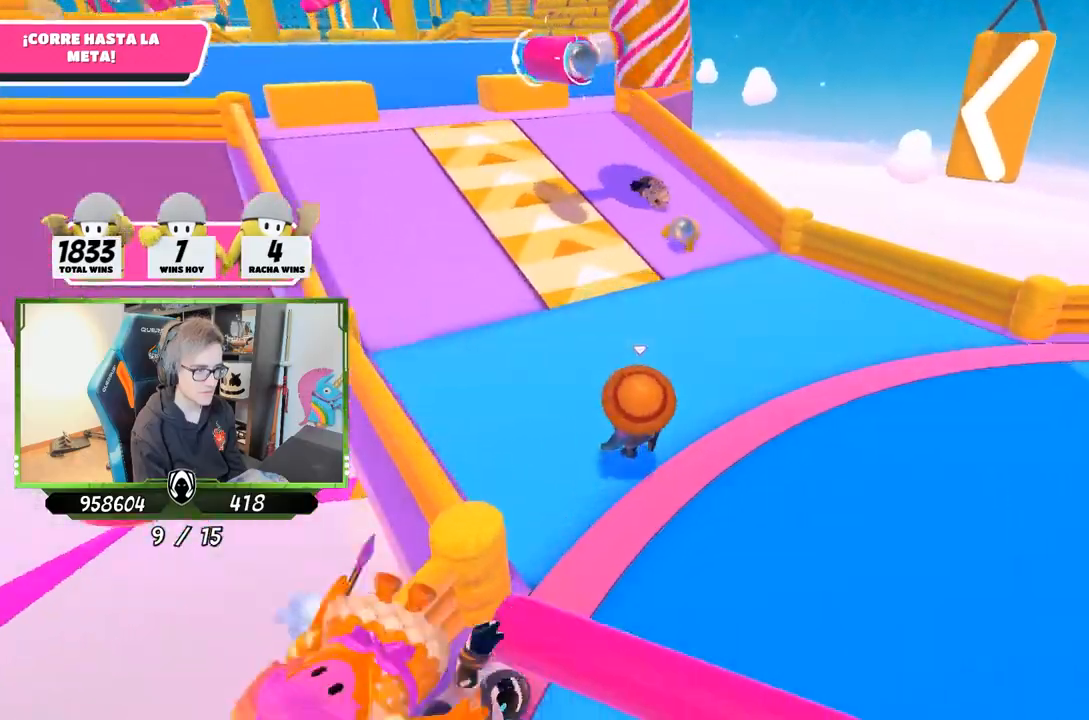
{"buttons": [], "left_stick": "up-left", "right_stick": "up-left", "events": [[83, "left_stick", "up-left"], [83, "right_stick", "up-left"]]}
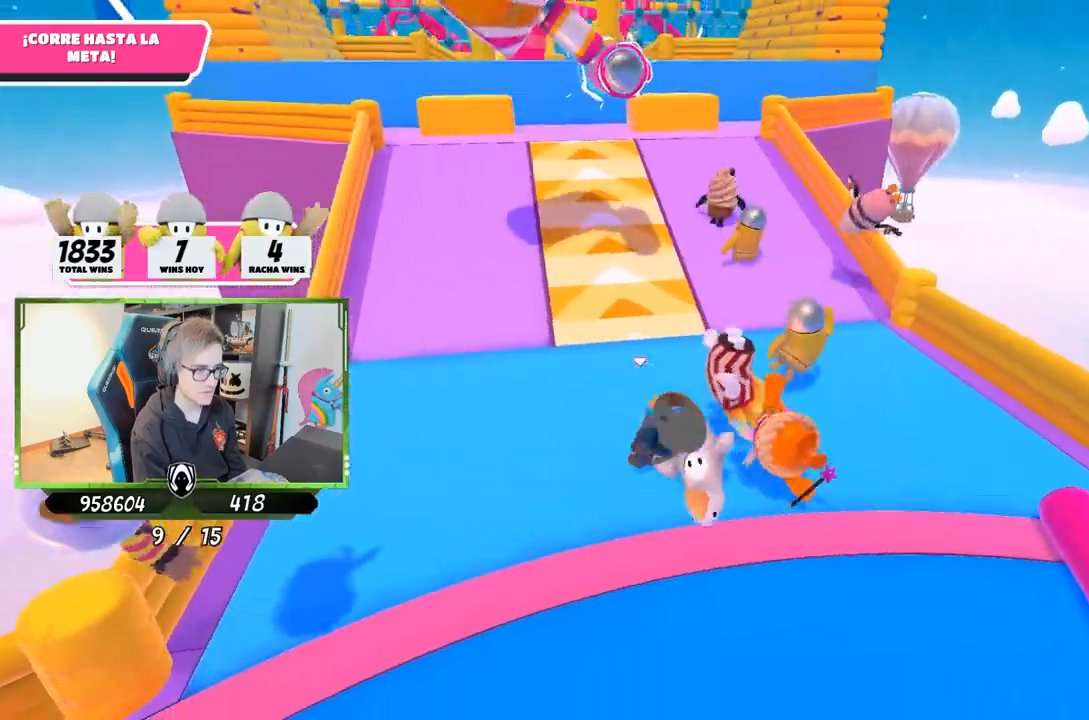
{"buttons": [], "left_stick": "up", "right_stick": "down", "events": [[83, "left_stick", "up"], [117, "right_stick", "center"], [383, "right_stick", "down"]]}
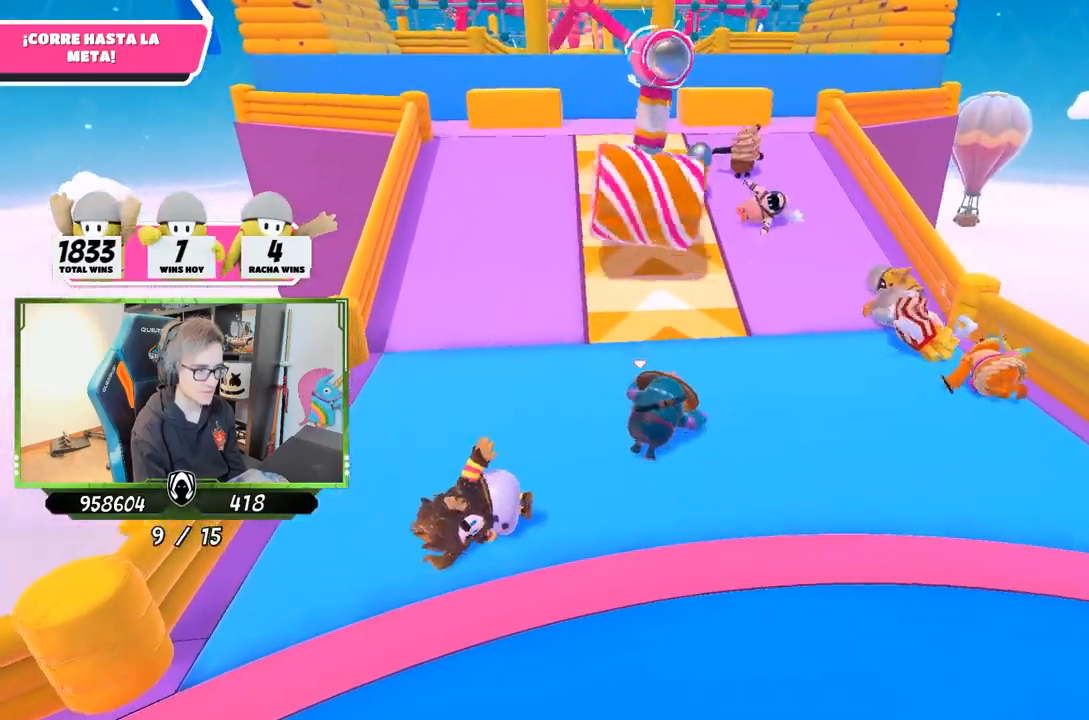
{"buttons": [], "left_stick": "up", "right_stick": "center", "events": [[467, "right_stick", "center"]]}
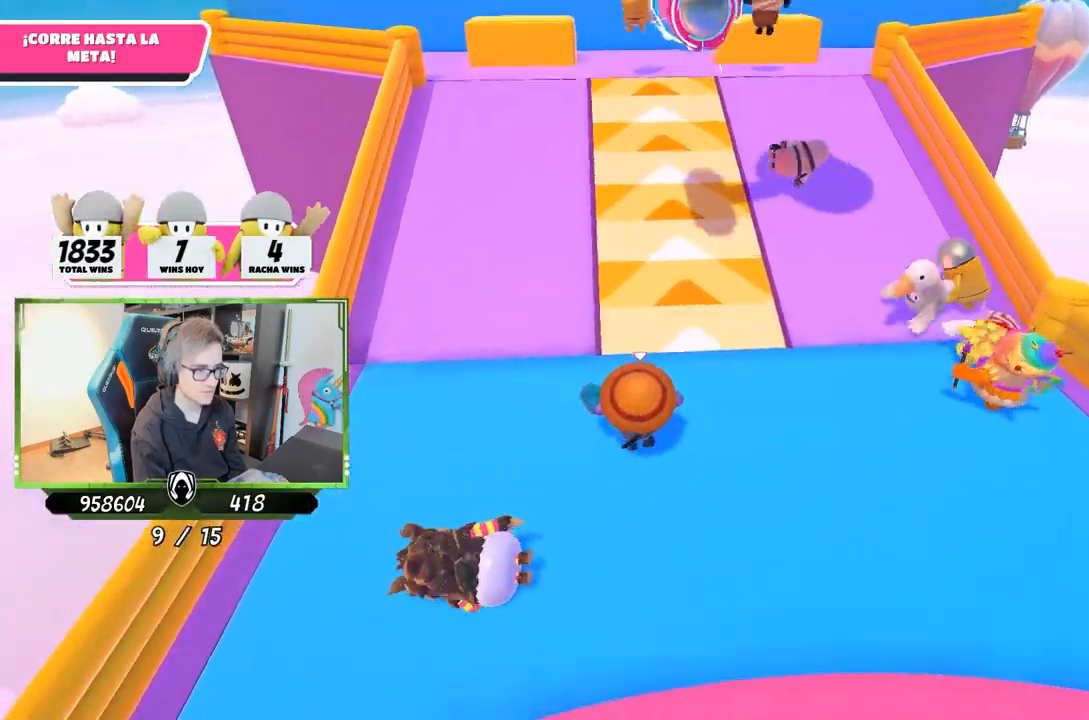
{"buttons": [], "left_stick": "up", "right_stick": "center", "events": [[333, "right_stick", "up-left"], [467, "right_stick", "center"]]}
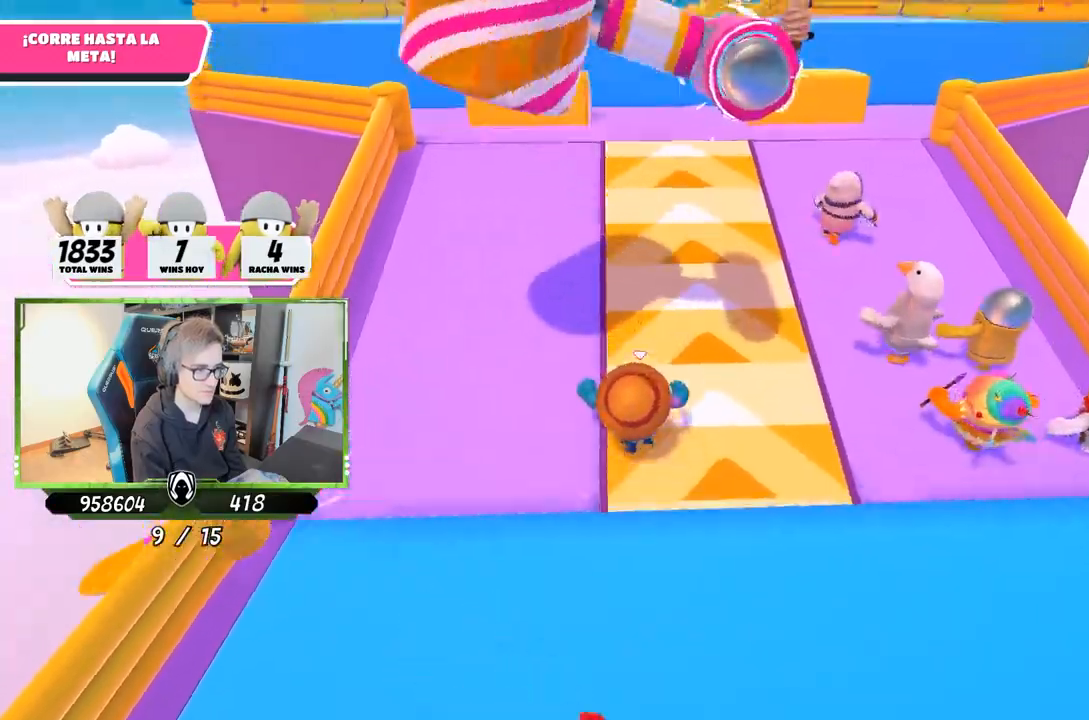
{"buttons": [], "left_stick": "up", "right_stick": "center", "events": []}
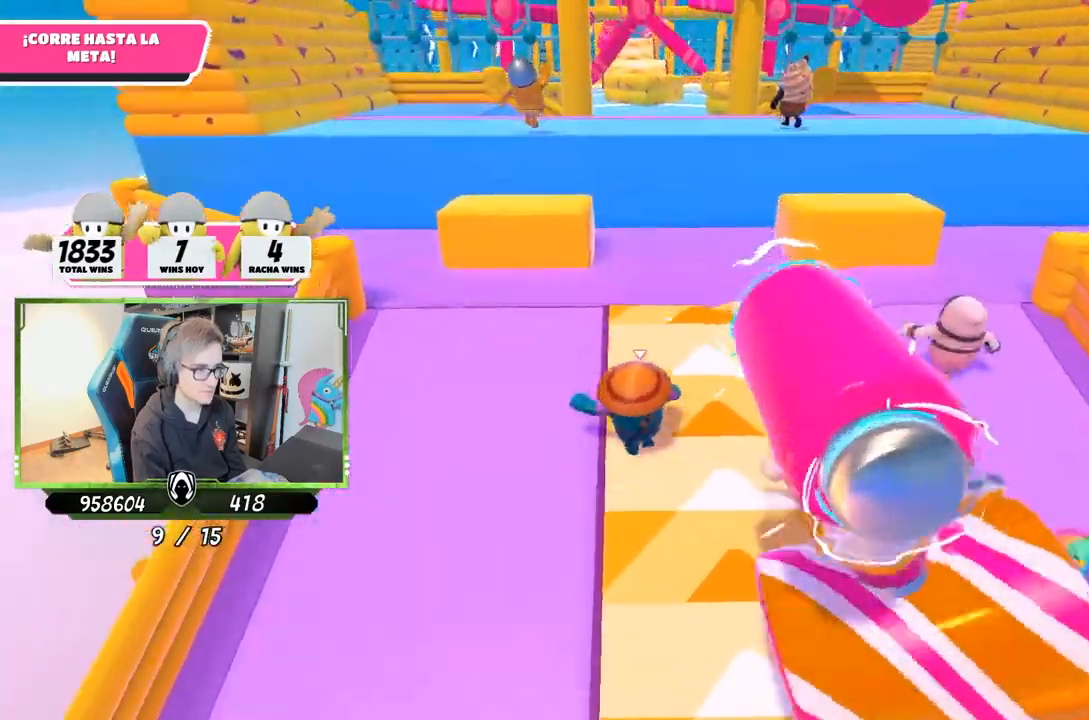
{"buttons": [], "left_stick": "up", "right_stick": "down", "events": [[100, "CROSS", "down"], [300, "CROSS", "up"], [467, "right_stick", "down"]]}
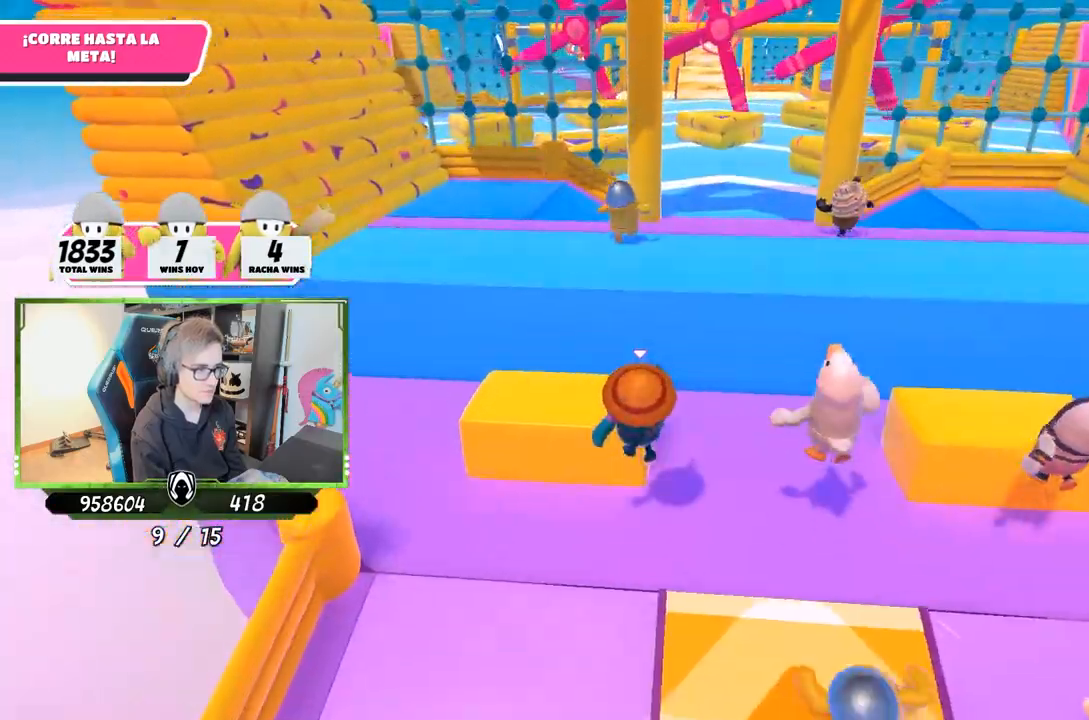
{"buttons": [], "left_stick": "up", "right_stick": "center", "events": [[117, "right_stick", "center"], [300, "CROSS", "down"], [467, "CROSS", "up"]]}
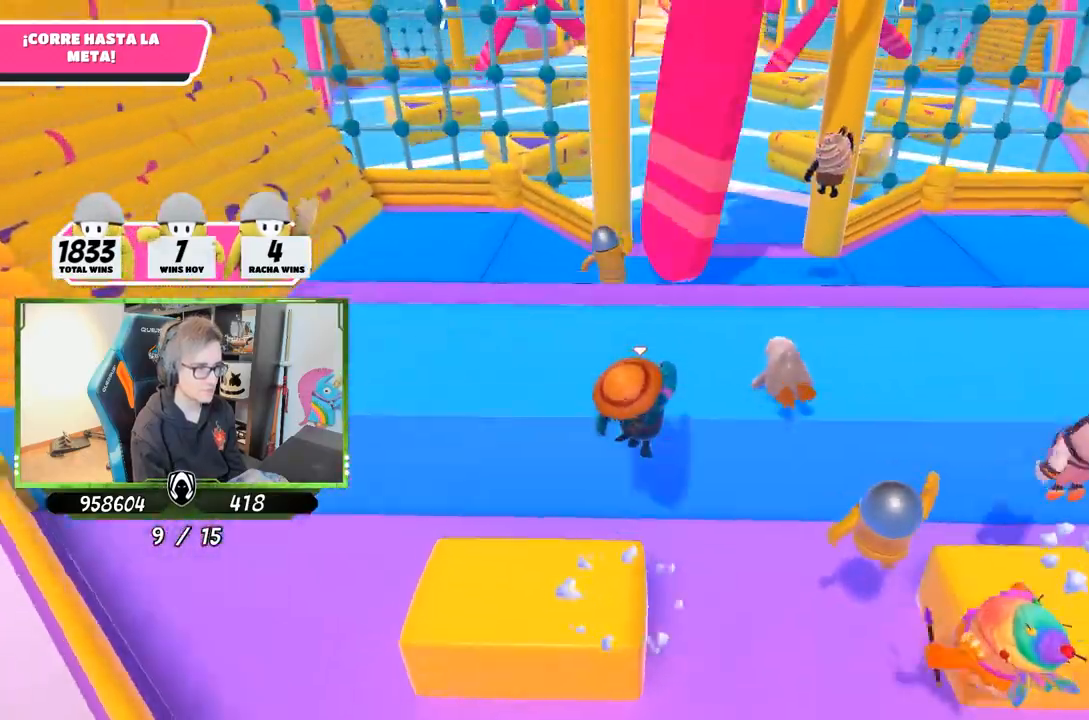
{"buttons": [], "left_stick": "up-right", "right_stick": "center", "events": [[167, "right_stick", "down"], [433, "right_stick", "center"], [483, "left_stick", "up-right"]]}
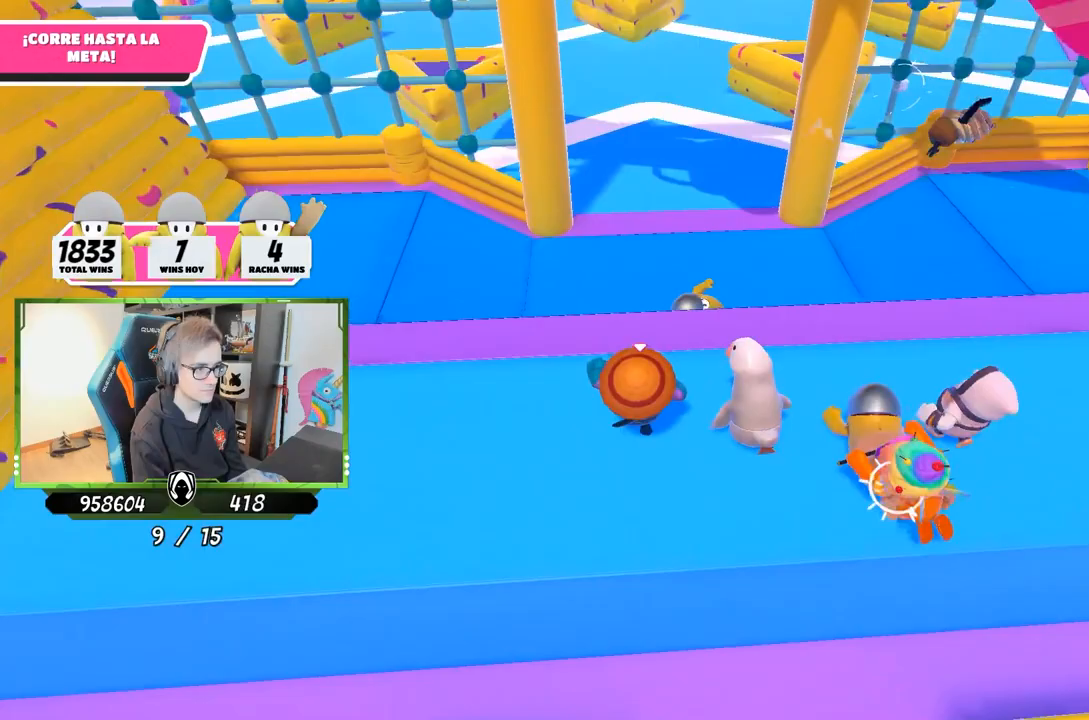
{"buttons": [], "left_stick": "up-left", "right_stick": "down", "events": [[133, "left_stick", "down-right"], [167, "right_stick", "up-left"], [200, "left_stick", "down-left"], [283, "right_stick", "center"], [467, "left_stick", "up-left"], [500, "right_stick", "down"]]}
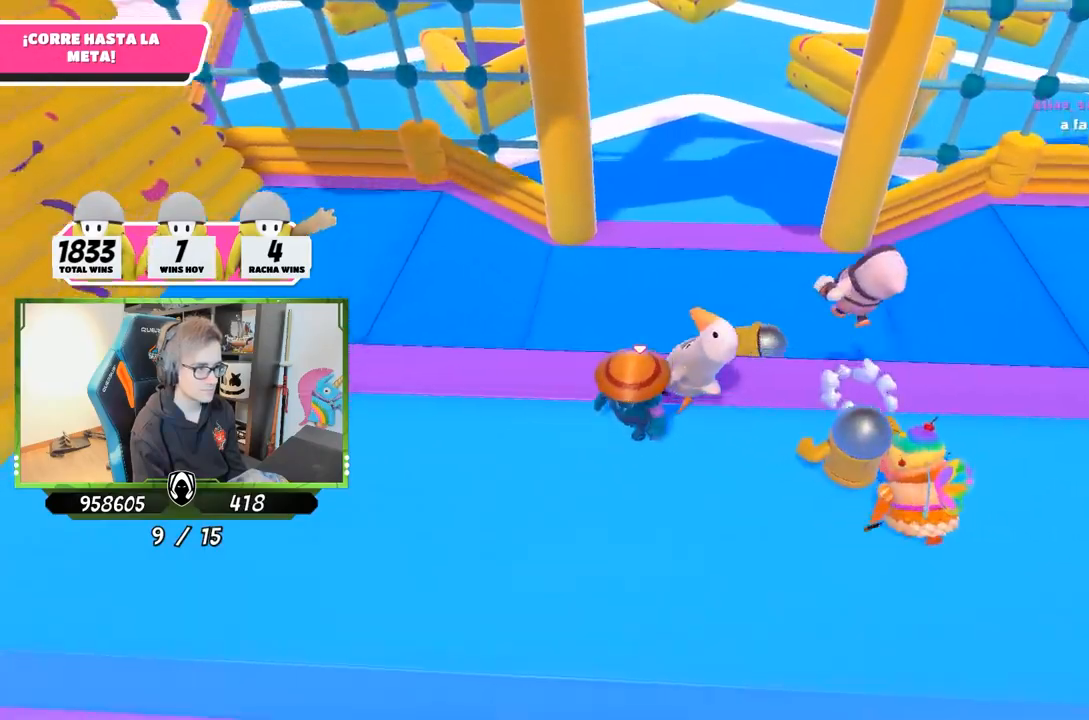
{"buttons": [], "left_stick": "up", "right_stick": "down", "events": [[33, "left_stick", "up"]]}
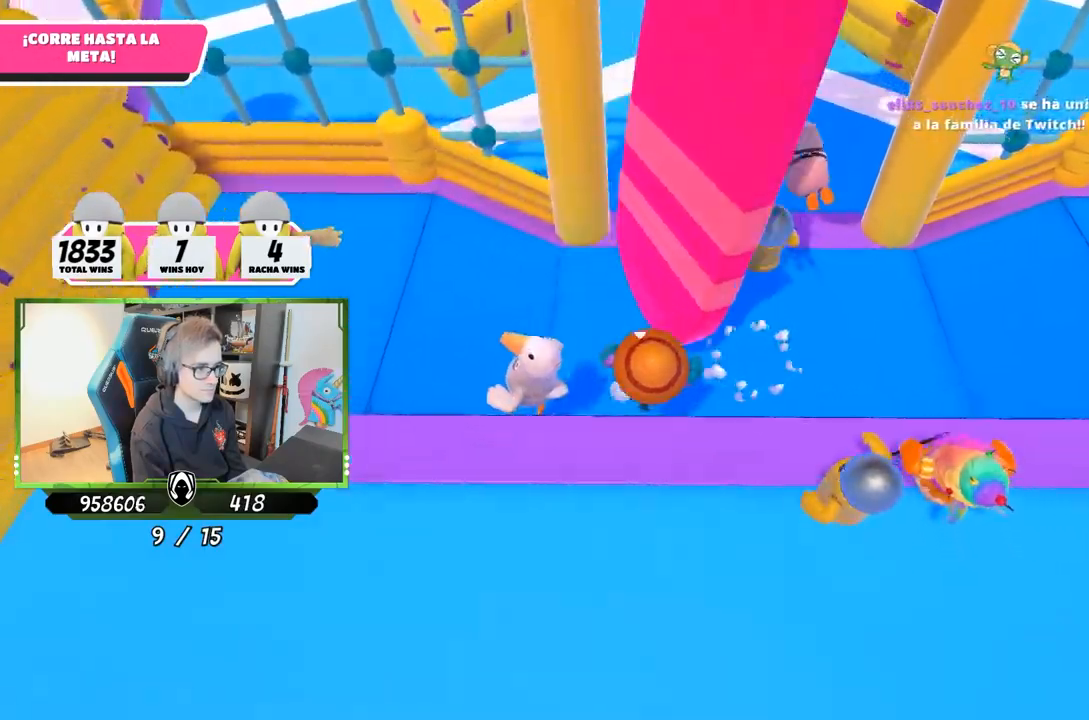
{"buttons": [], "left_stick": "up", "right_stick": "up", "events": [[267, "right_stick", "center"], [333, "right_stick", "up"]]}
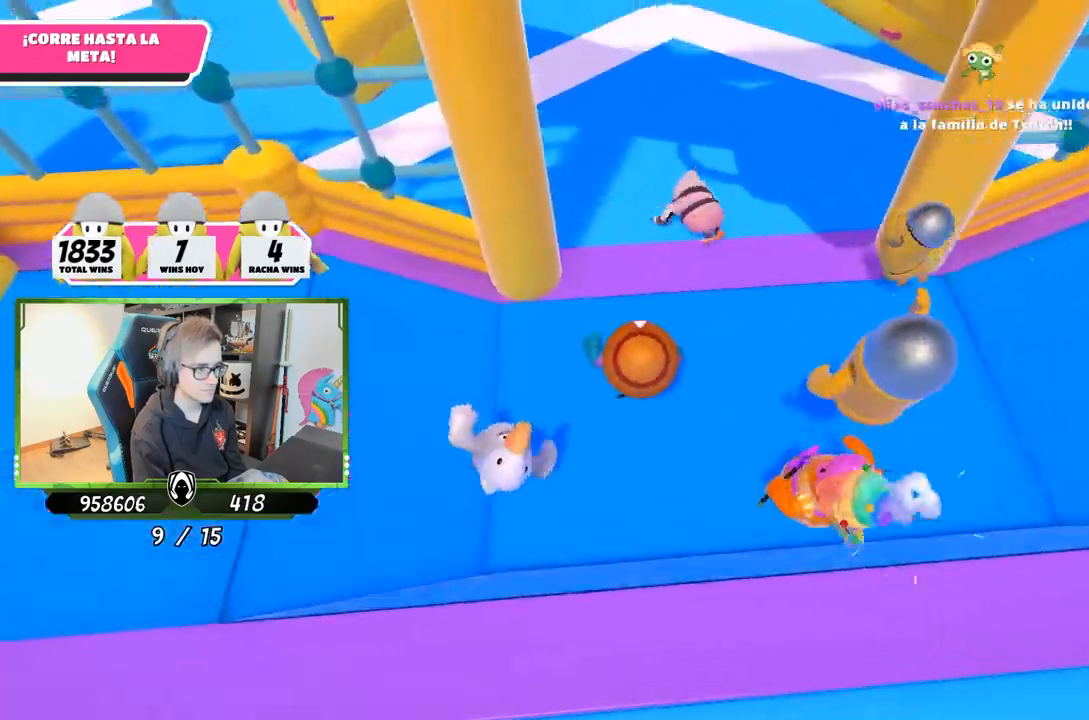
{"buttons": [], "left_stick": "up", "right_stick": "up", "events": []}
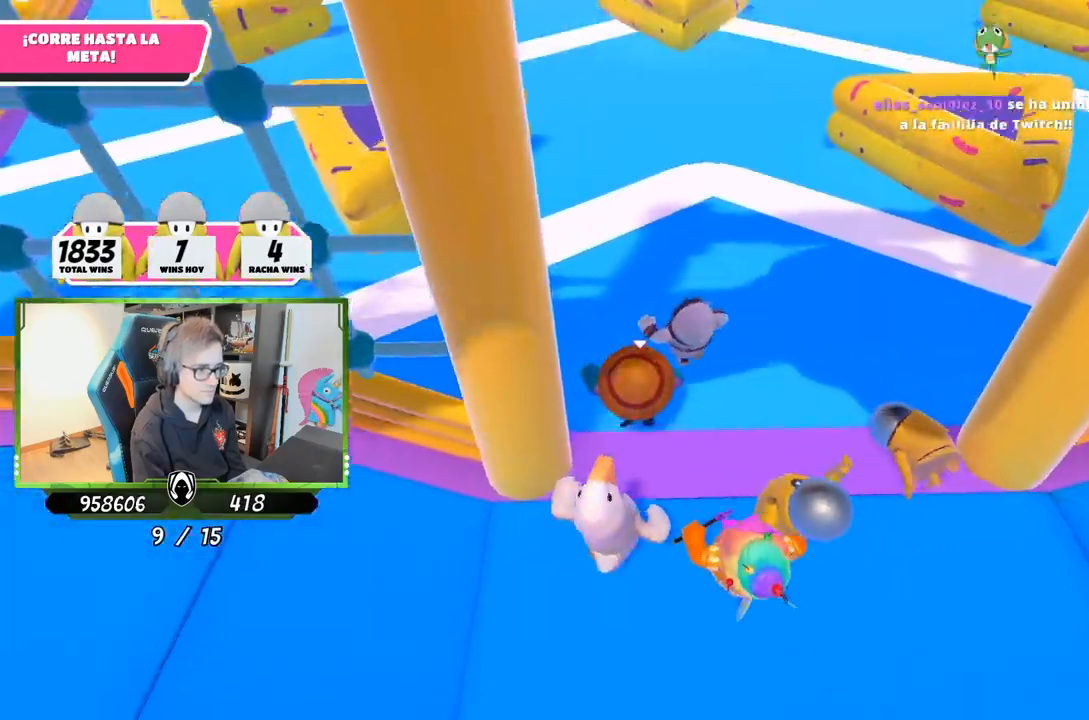
{"buttons": [], "left_stick": "up", "right_stick": "center", "events": [[367, "right_stick", "center"]]}
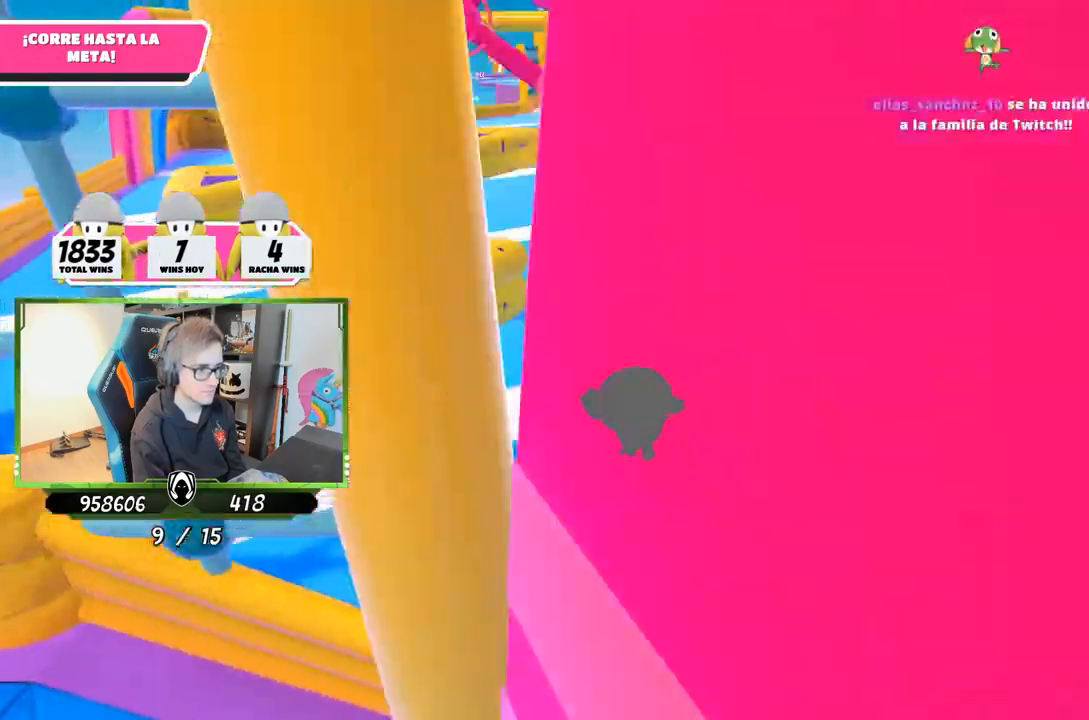
{"buttons": [], "left_stick": "up", "right_stick": "center", "events": [[333, "right_stick", "up"], [433, "right_stick", "center"]]}
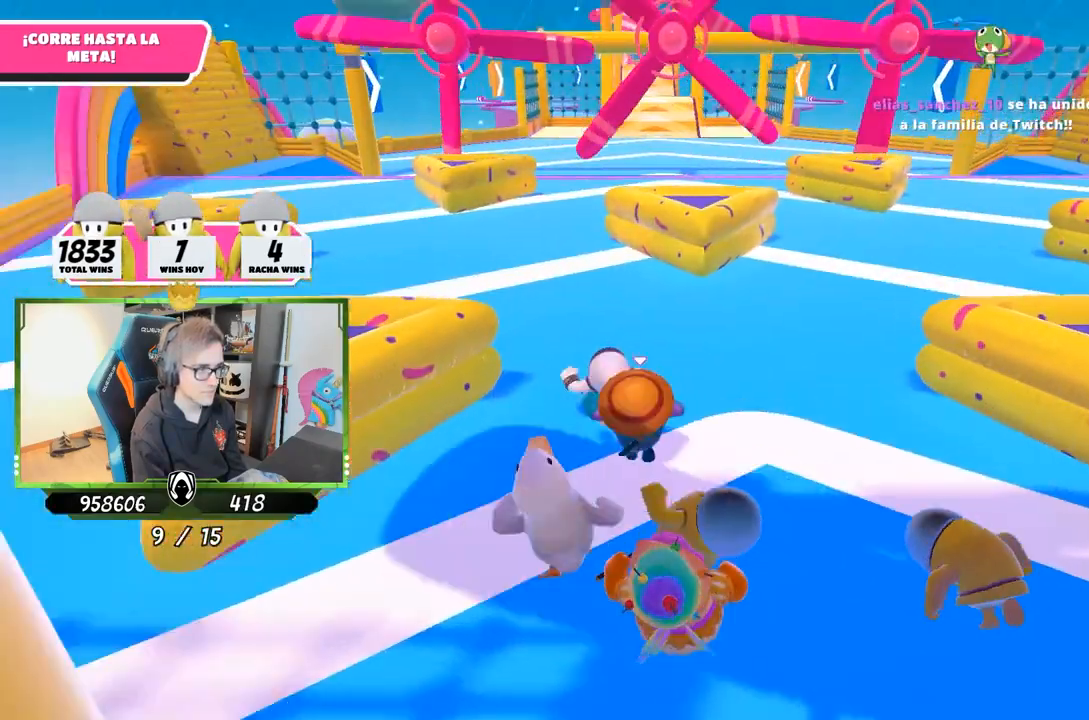
{"buttons": [], "left_stick": "up", "right_stick": "center", "events": []}
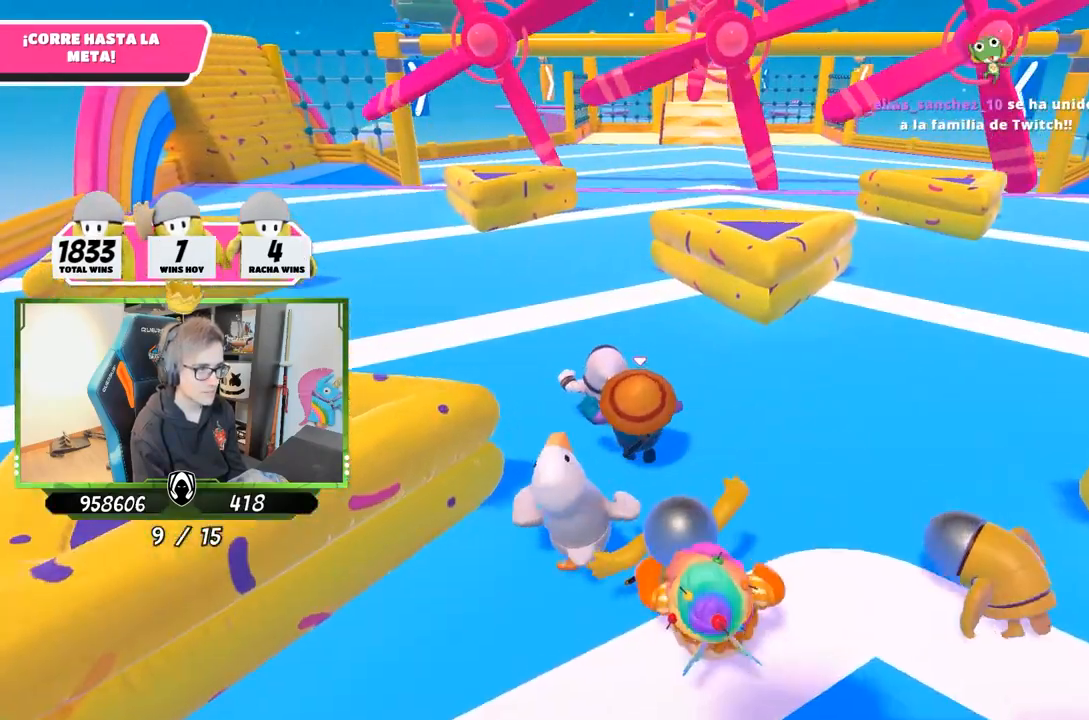
{"buttons": ["L2"], "left_stick": "up", "right_stick": "center", "events": [[500, "L2", "down"]]}